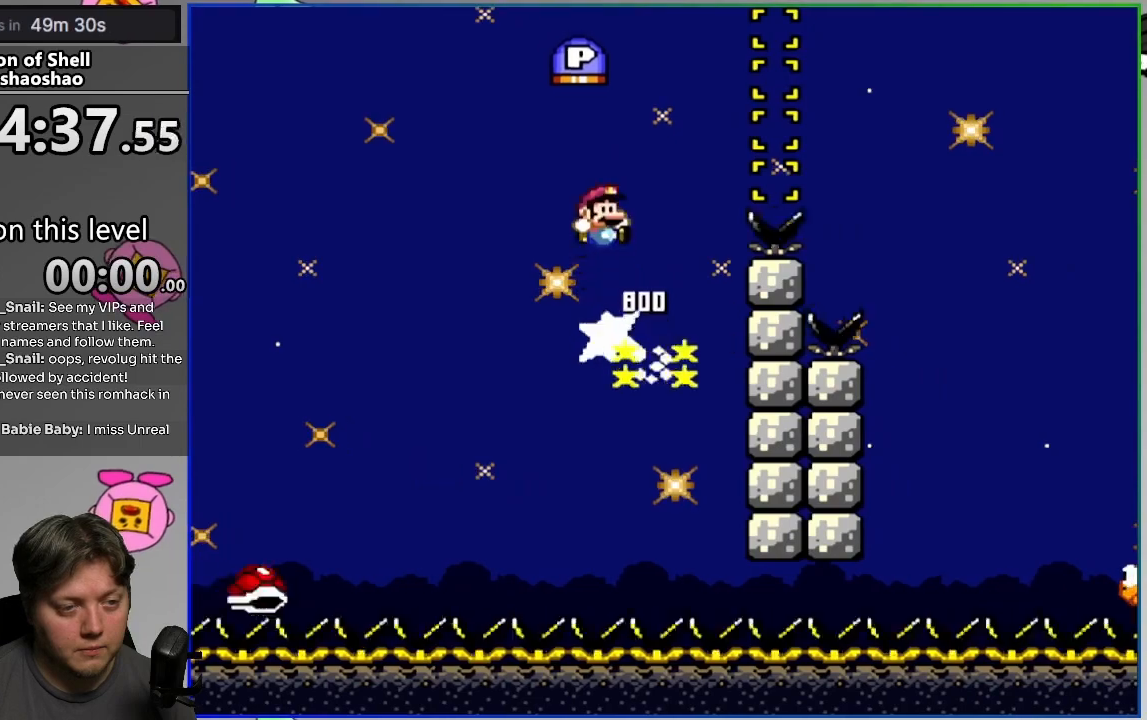
Gameplay with a controller (PlayStation layout); each line is a JSON object with the inputs held at the frame after it. "events" lists button and stick changes between this image and that frame as [ms after this image, input, new state], when the widget could be followed in between. Not read: left_stick right_stick.
{"buttons": ["SQUARE", "DPAD_RIGHT"], "events": [[433, "CROSS", "up"]]}
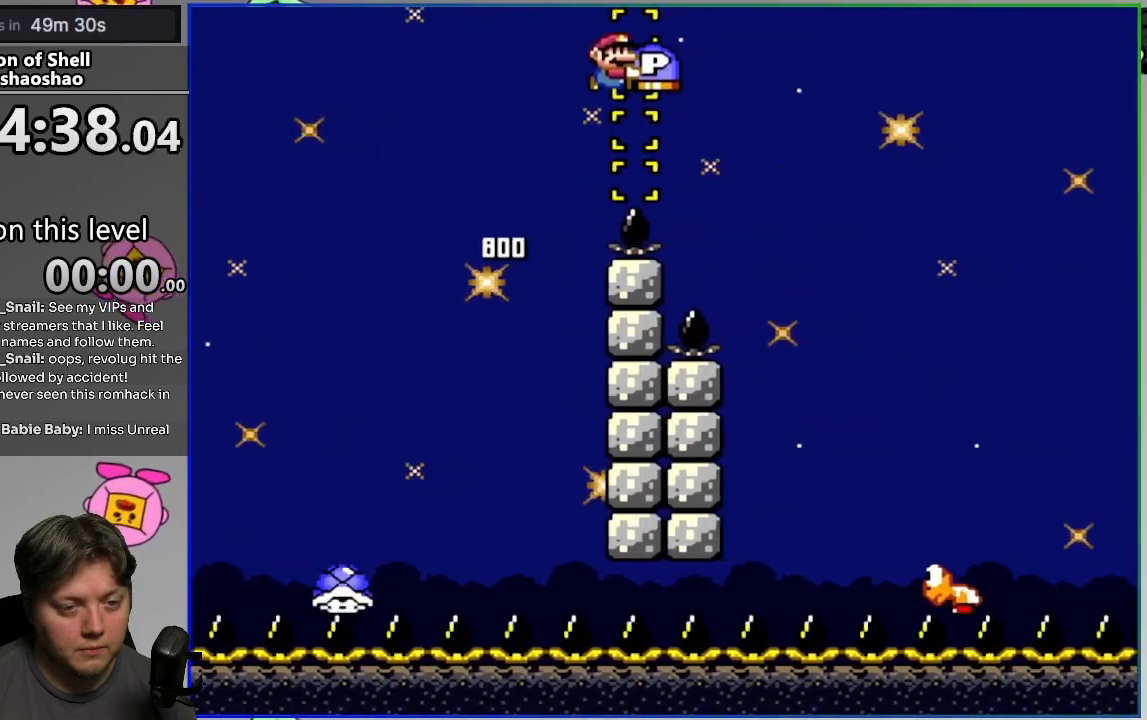
{"buttons": ["CROSS", "SQUARE"], "events": [[267, "DPAD_RIGHT", "up"], [333, "DPAD_LEFT", "down"], [433, "DPAD_LEFT", "up"], [500, "CROSS", "down"]]}
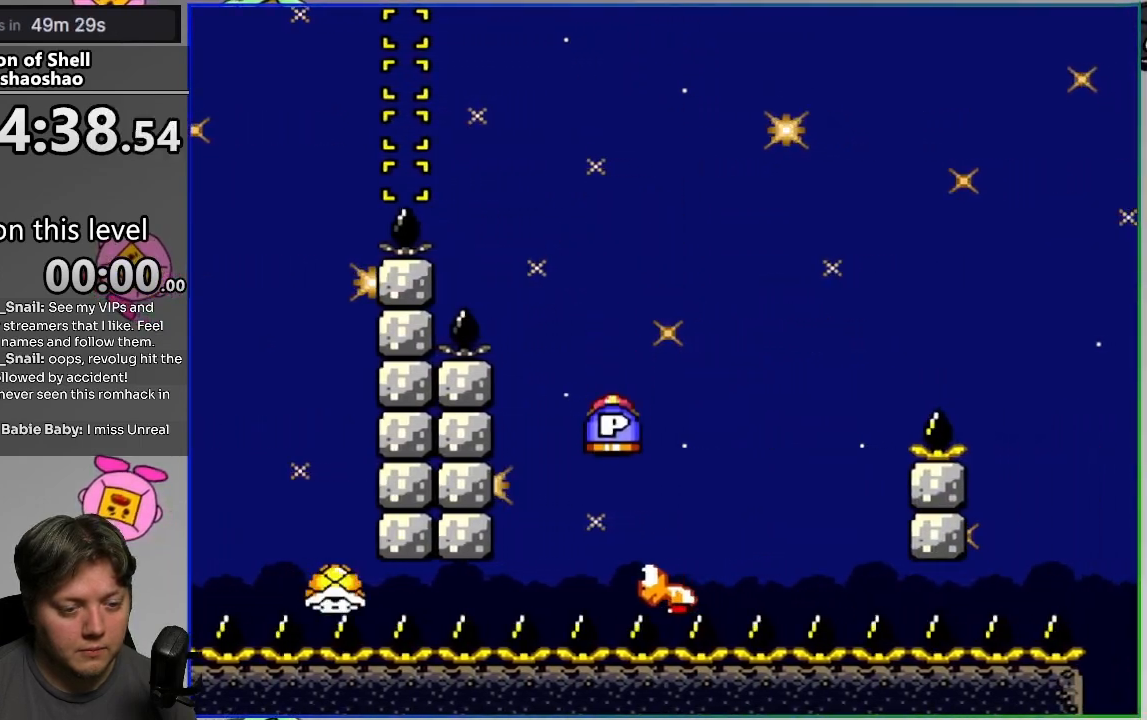
{"buttons": ["SQUARE"], "events": [[33, "DPAD_RIGHT", "down"], [250, "CROSS", "up"], [333, "DPAD_RIGHT", "up"], [383, "DPAD_LEFT", "down"], [500, "DPAD_LEFT", "up"]]}
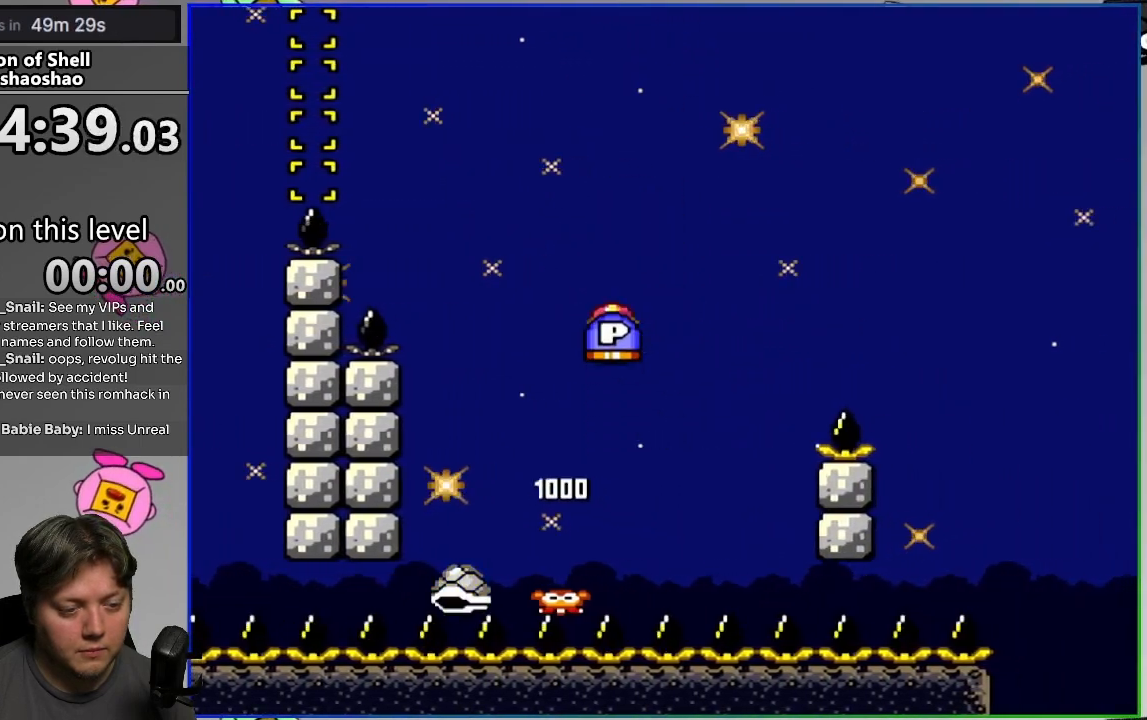
{"buttons": ["CROSS", "SQUARE", "DPAD_RIGHT"], "events": [[83, "DPAD_RIGHT", "down"], [150, "CROSS", "down"]]}
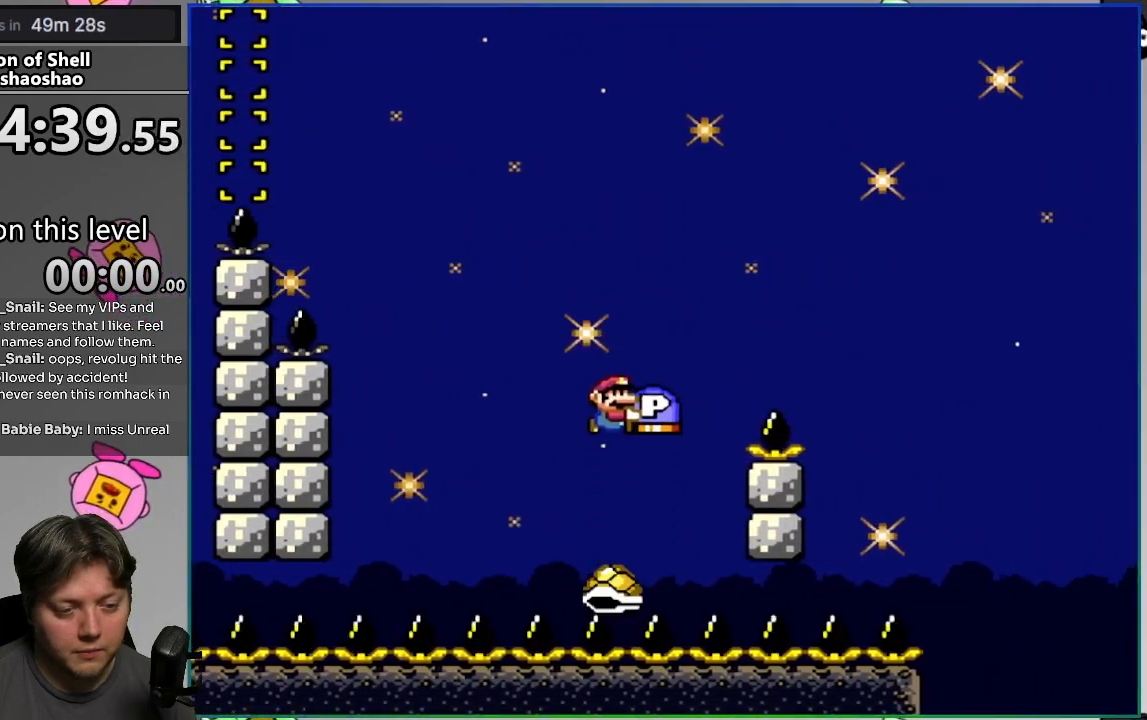
{"buttons": ["SQUARE", "DPAD_UP", "DPAD_LEFT"], "events": [[100, "CROSS", "up"], [400, "DPAD_RIGHT", "up"], [433, "DPAD_LEFT", "down"], [433, "DPAD_UP", "down"]]}
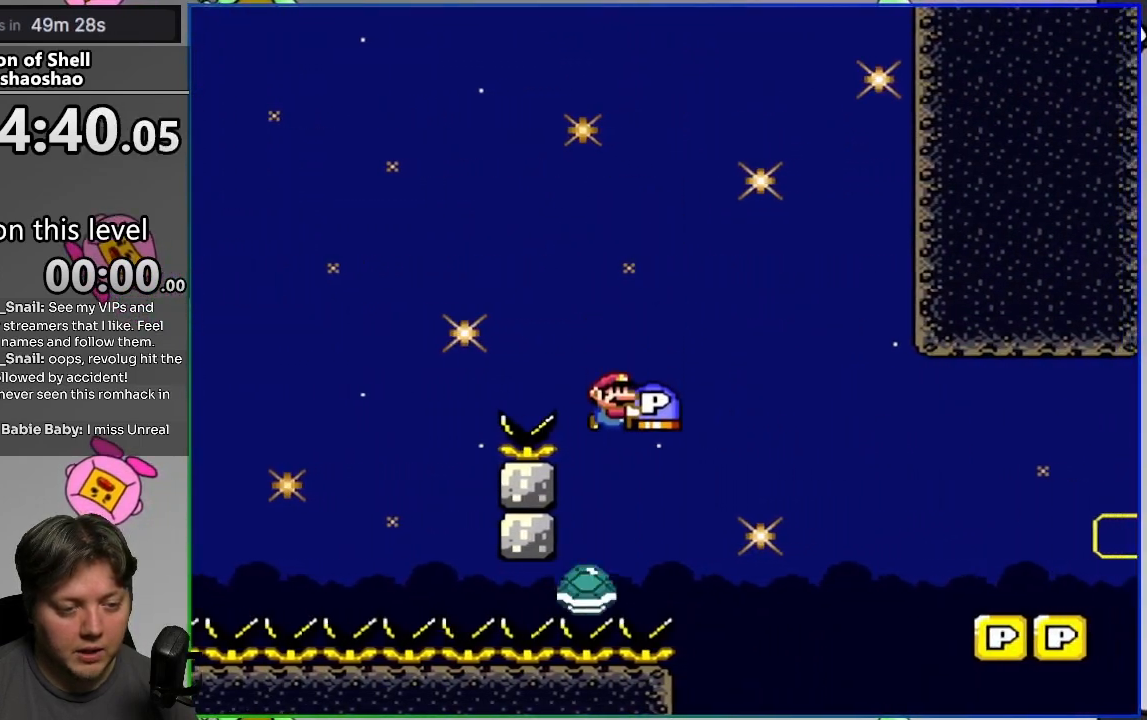
{"buttons": ["SQUARE", "DPAD_RIGHT"], "events": [[33, "CROSS", "down"], [33, "DPAD_LEFT", "up"], [33, "DPAD_RIGHT", "down"], [33, "DPAD_UP", "up"], [183, "CROSS", "up"], [383, "CROSS", "down"], [500, "CROSS", "up"]]}
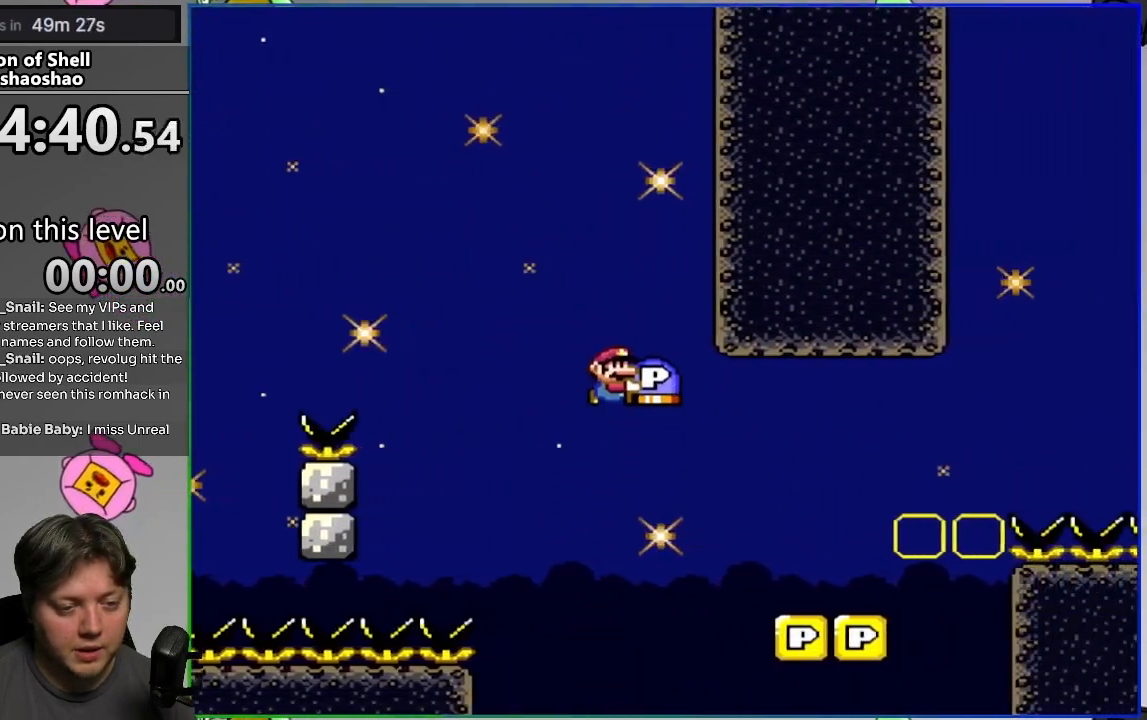
{"buttons": ["CIRCLE", "SQUARE", "DPAD_RIGHT"], "events": [[83, "DPAD_UP", "down"], [217, "DPAD_RIGHT", "up"], [217, "SQUARE", "up"], [267, "DPAD_LEFT", "down"], [283, "DPAD_UP", "up"], [333, "SQUARE", "down"], [367, "DPAD_UP", "down"], [383, "DPAD_LEFT", "up"], [383, "DPAD_RIGHT", "down"], [383, "DPAD_UP", "up"], [417, "CIRCLE", "down"]]}
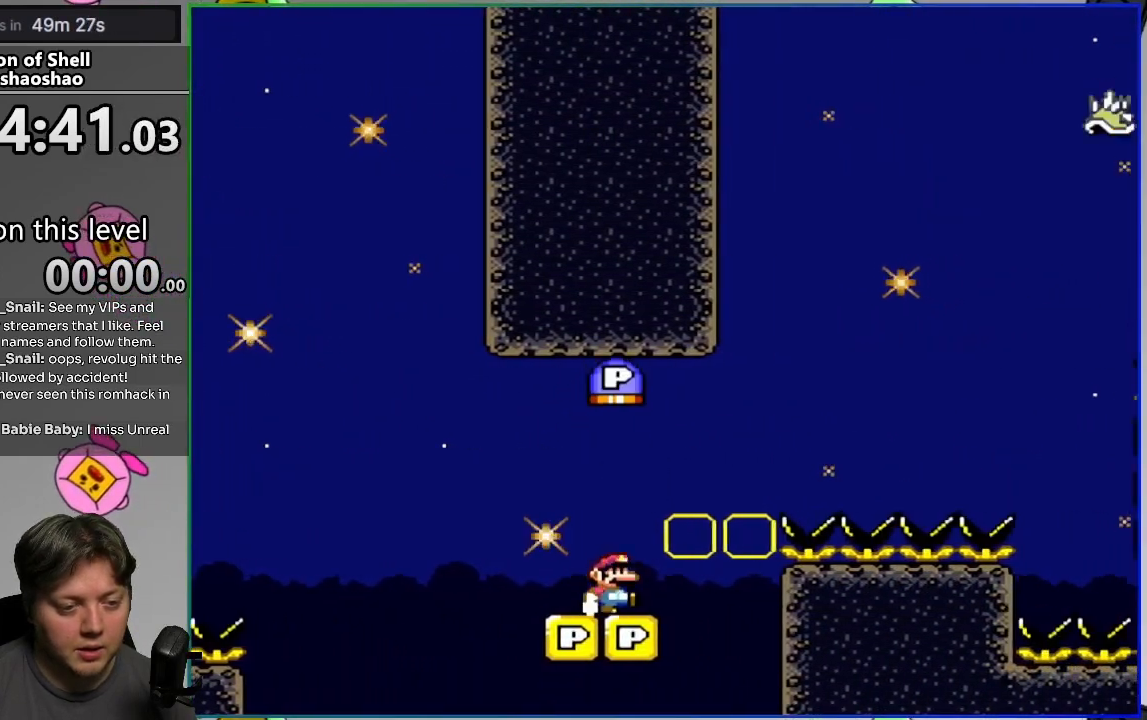
{"buttons": ["CIRCLE", "SQUARE", "DPAD_RIGHT"], "events": [[233, "CIRCLE", "up"], [350, "CIRCLE", "down"]]}
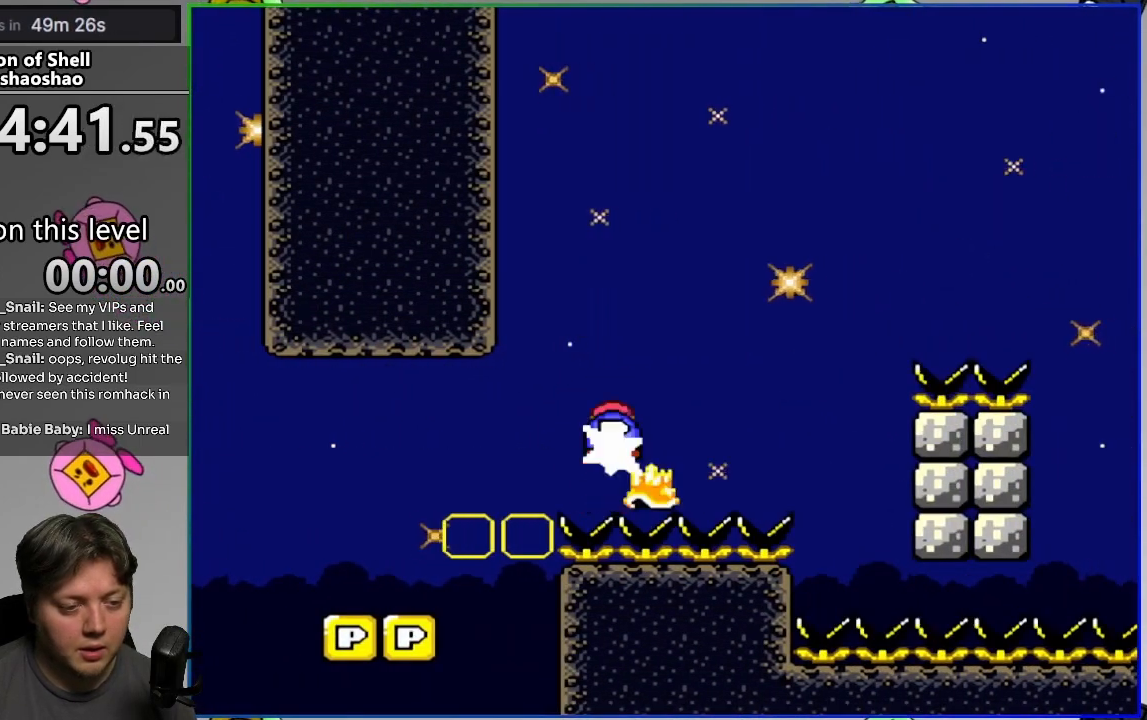
{"buttons": ["CIRCLE", "SQUARE", "DPAD_LEFT"], "events": [[417, "DPAD_RIGHT", "up"], [500, "DPAD_LEFT", "down"]]}
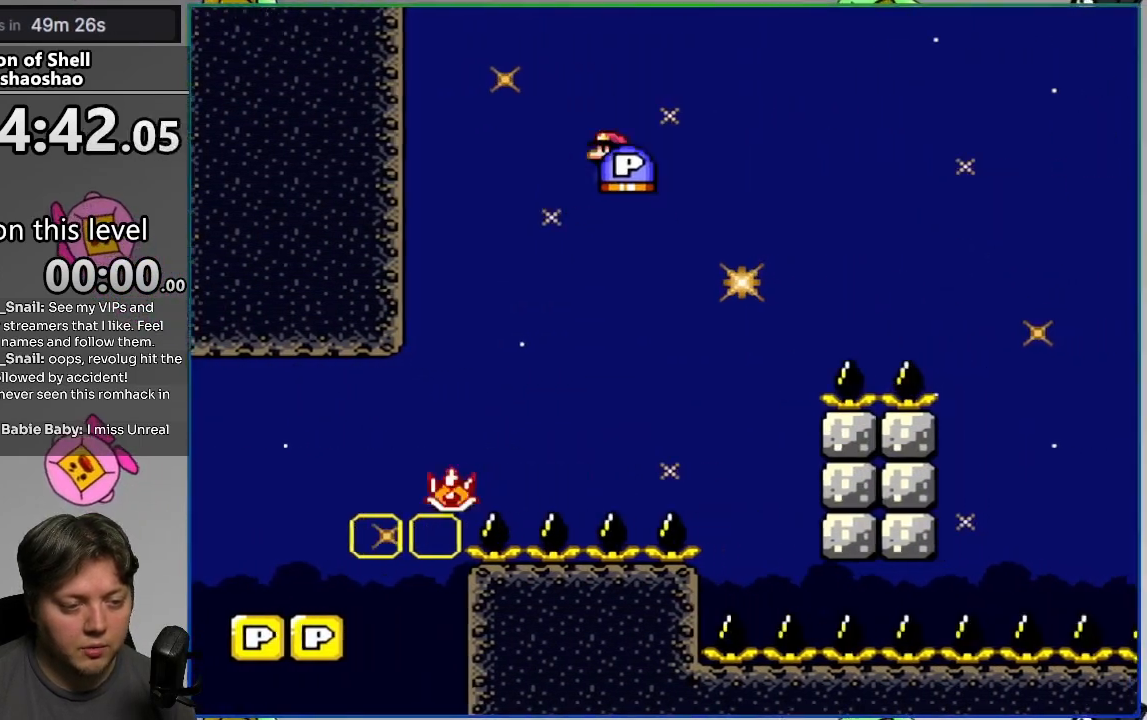
{"buttons": ["CROSS", "SQUARE", "DPAD_RIGHT"], "events": [[50, "CIRCLE", "up"], [217, "DPAD_LEFT", "up"], [233, "CROSS", "down"], [333, "DPAD_RIGHT", "down"]]}
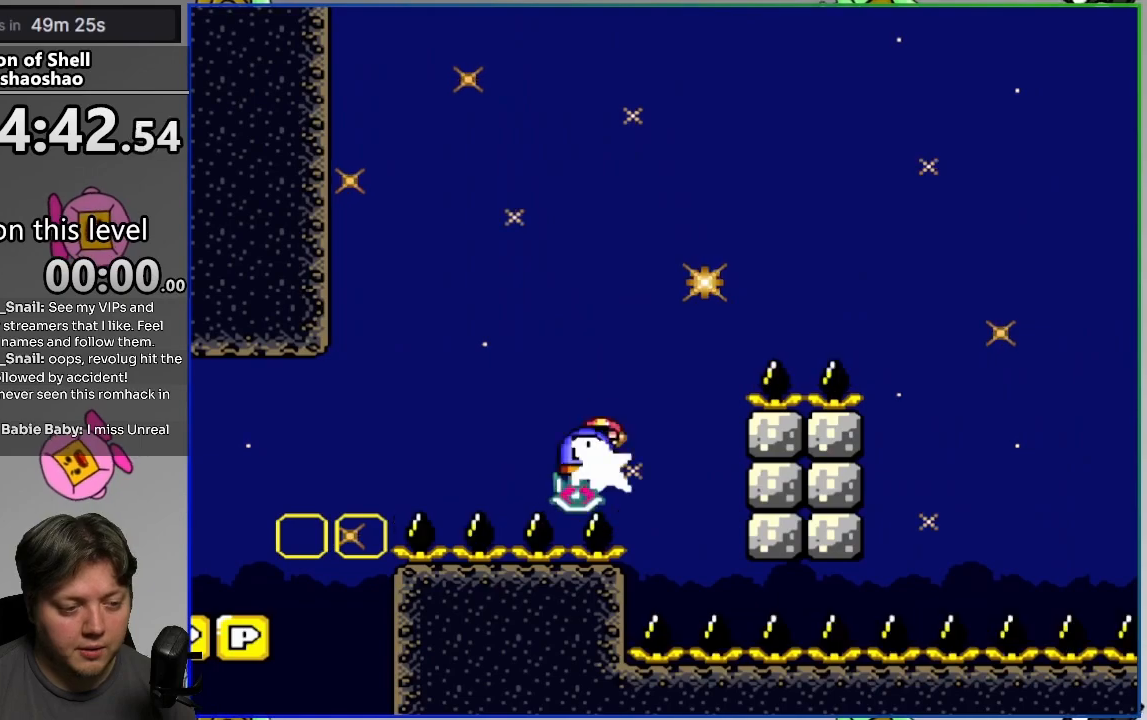
{"buttons": ["SQUARE", "DPAD_RIGHT"], "events": [[383, "CROSS", "up"]]}
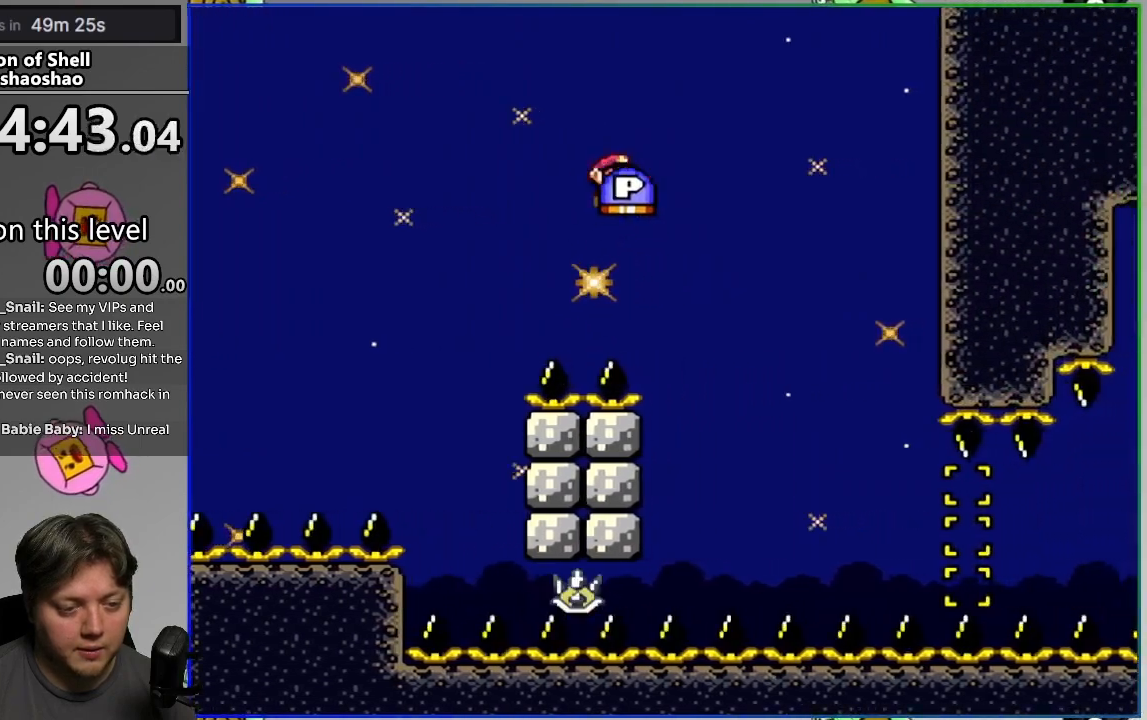
{"buttons": ["SQUARE", "DPAD_RIGHT"], "events": [[217, "DPAD_RIGHT", "up"], [233, "DPAD_LEFT", "down"], [350, "DPAD_LEFT", "up"], [383, "DPAD_RIGHT", "down"]]}
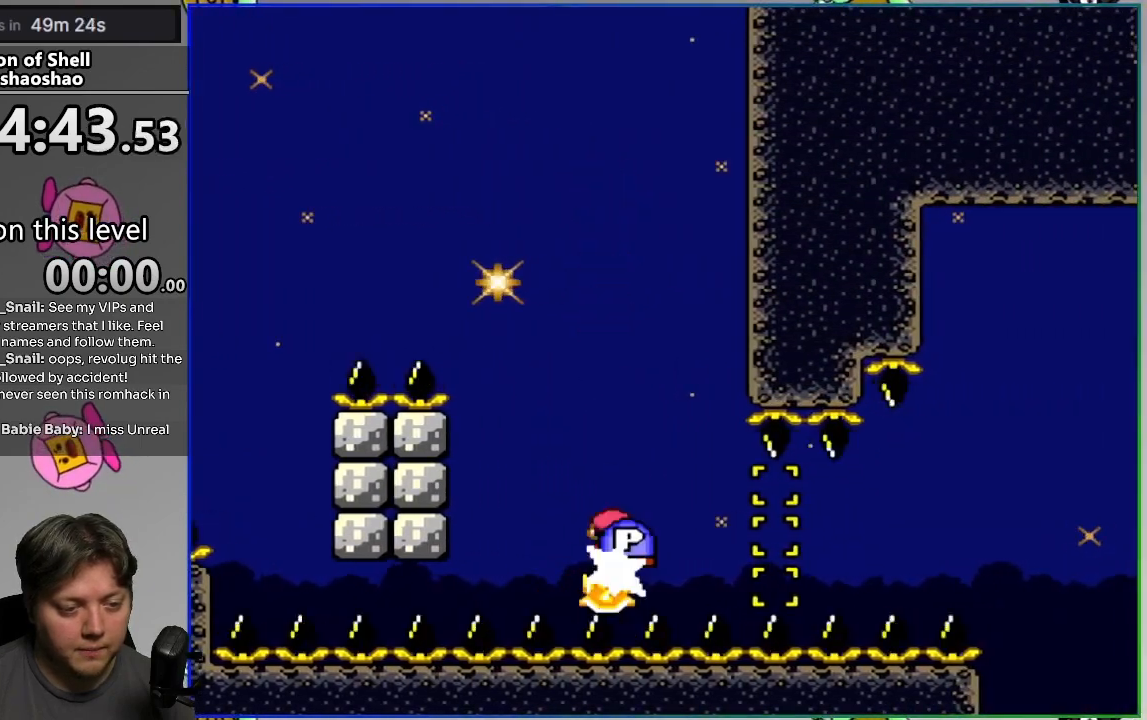
{"buttons": ["SQUARE", "DPAD_RIGHT"], "events": []}
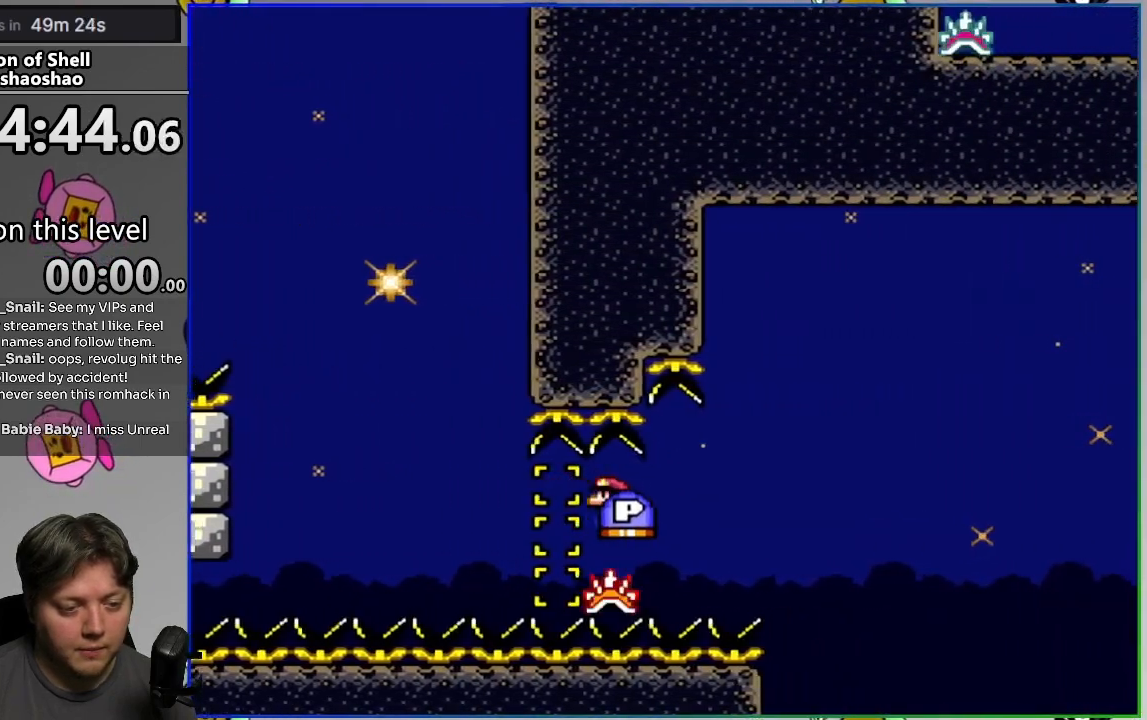
{"buttons": ["CROSS", "SQUARE", "DPAD_UP", "DPAD_RIGHT"], "events": [[217, "CROSS", "down"], [350, "DPAD_UP", "down"]]}
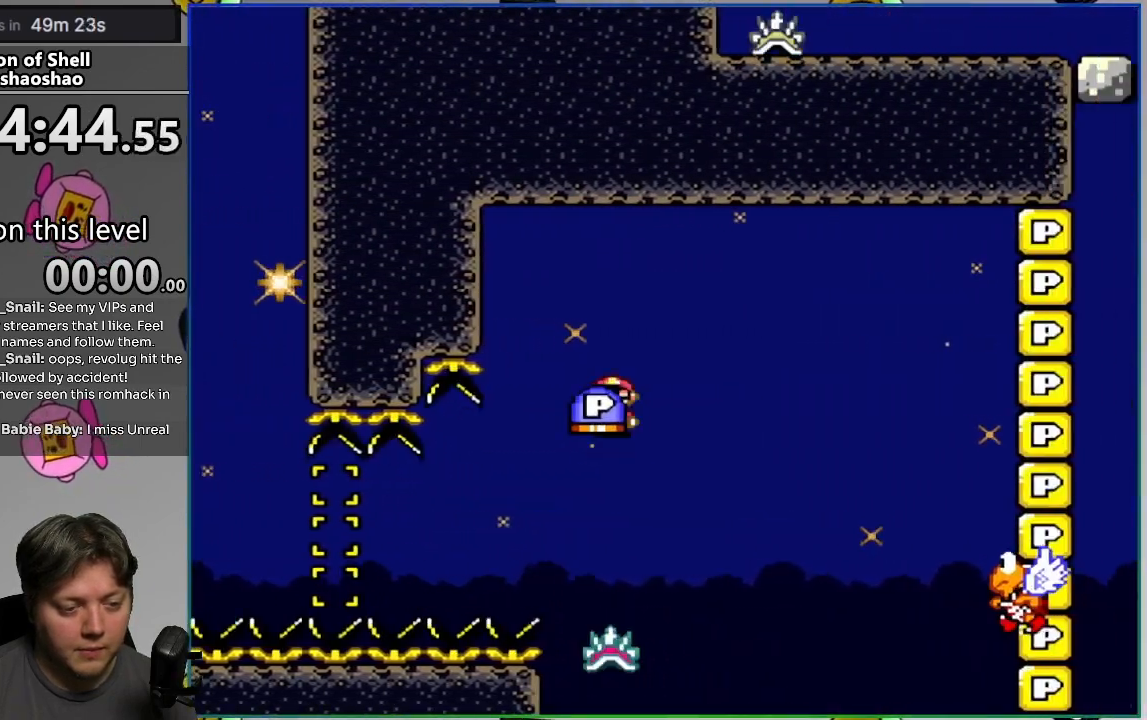
{"buttons": ["DPAD_RIGHT"], "events": [[17, "DPAD_RIGHT", "up"], [33, "SQUARE", "up"], [50, "DPAD_LEFT", "down"], [67, "DPAD_UP", "up"], [250, "DPAD_LEFT", "up"], [350, "DPAD_RIGHT", "down"], [450, "CROSS", "up"]]}
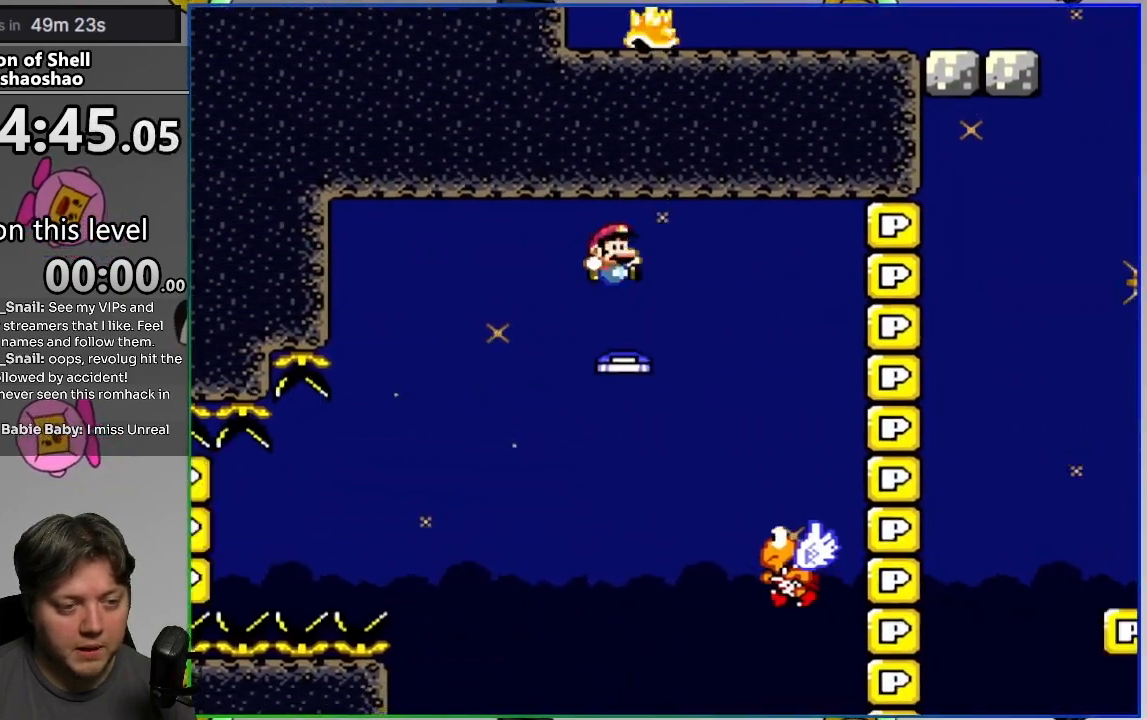
{"buttons": ["CROSS", "SQUARE", "DPAD_RIGHT"], "events": [[333, "CROSS", "down"], [367, "SQUARE", "down"]]}
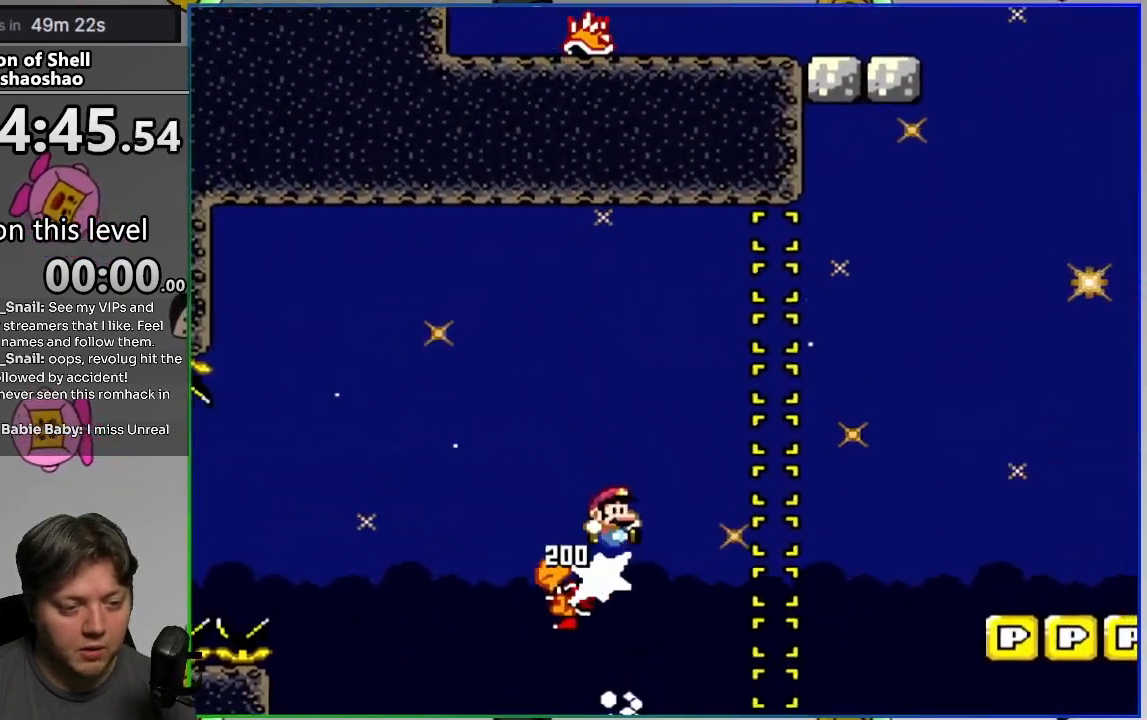
{"buttons": ["SQUARE", "DPAD_RIGHT"], "events": [[183, "CROSS", "up"], [250, "CROSS", "down"], [417, "CROSS", "up"]]}
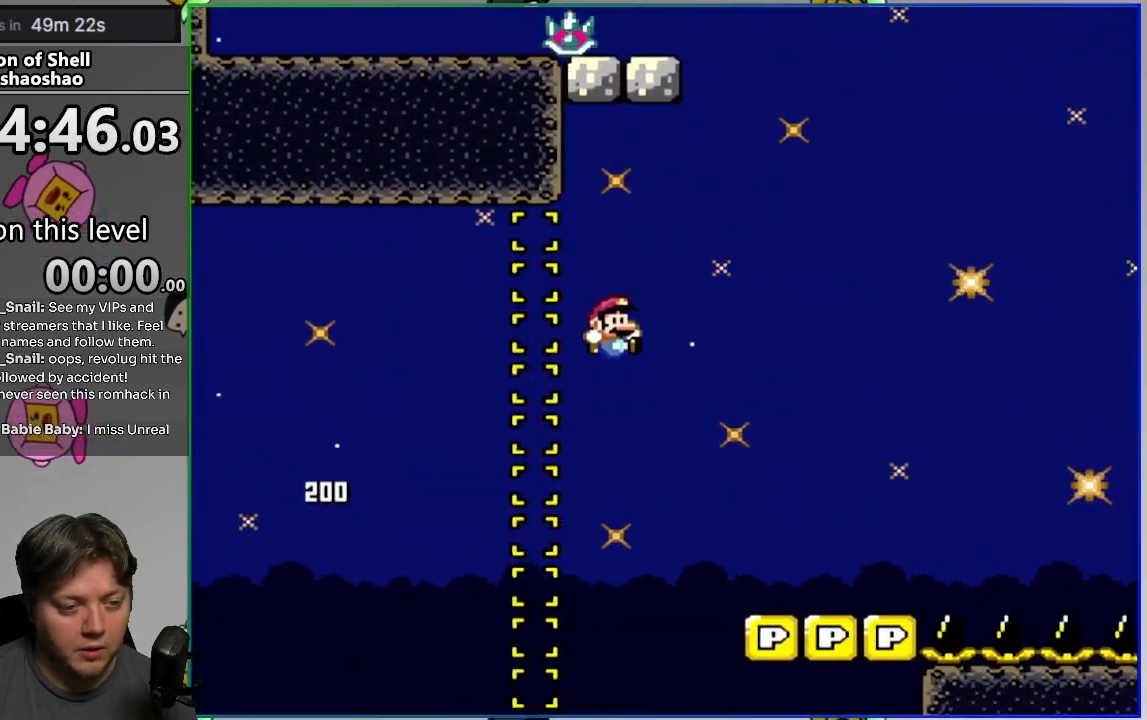
{"buttons": ["CIRCLE", "SQUARE", "DPAD_RIGHT"], "events": [[267, "CIRCLE", "down"]]}
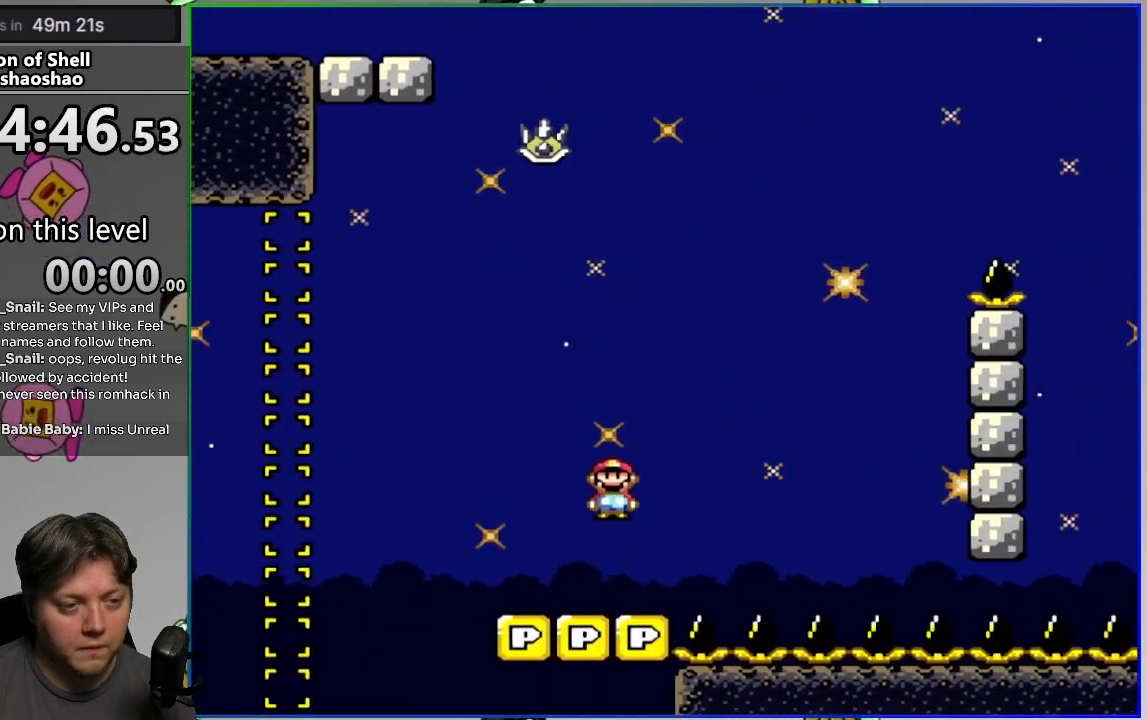
{"buttons": ["CIRCLE", "SQUARE", "DPAD_RIGHT"], "events": [[83, "CIRCLE", "up"], [117, "DPAD_RIGHT", "up"], [167, "DPAD_LEFT", "down"], [183, "CIRCLE", "down"], [250, "DPAD_LEFT", "up"], [283, "DPAD_RIGHT", "down"]]}
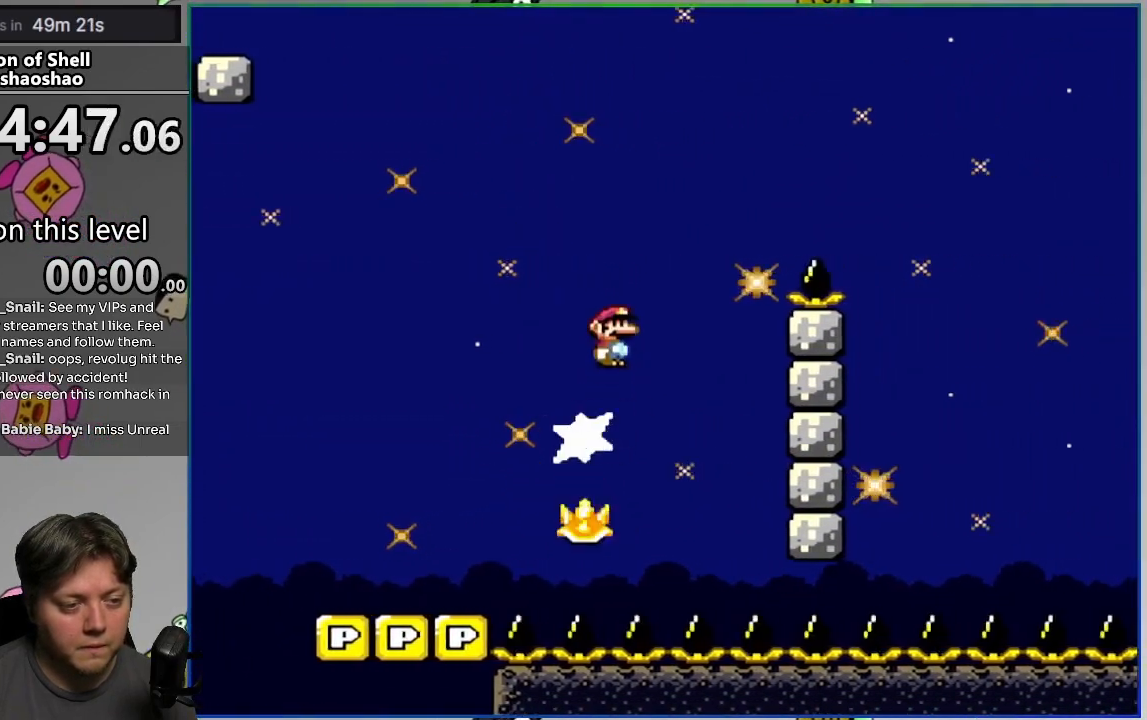
{"buttons": ["SQUARE", "DPAD_RIGHT"], "events": [[433, "CIRCLE", "up"]]}
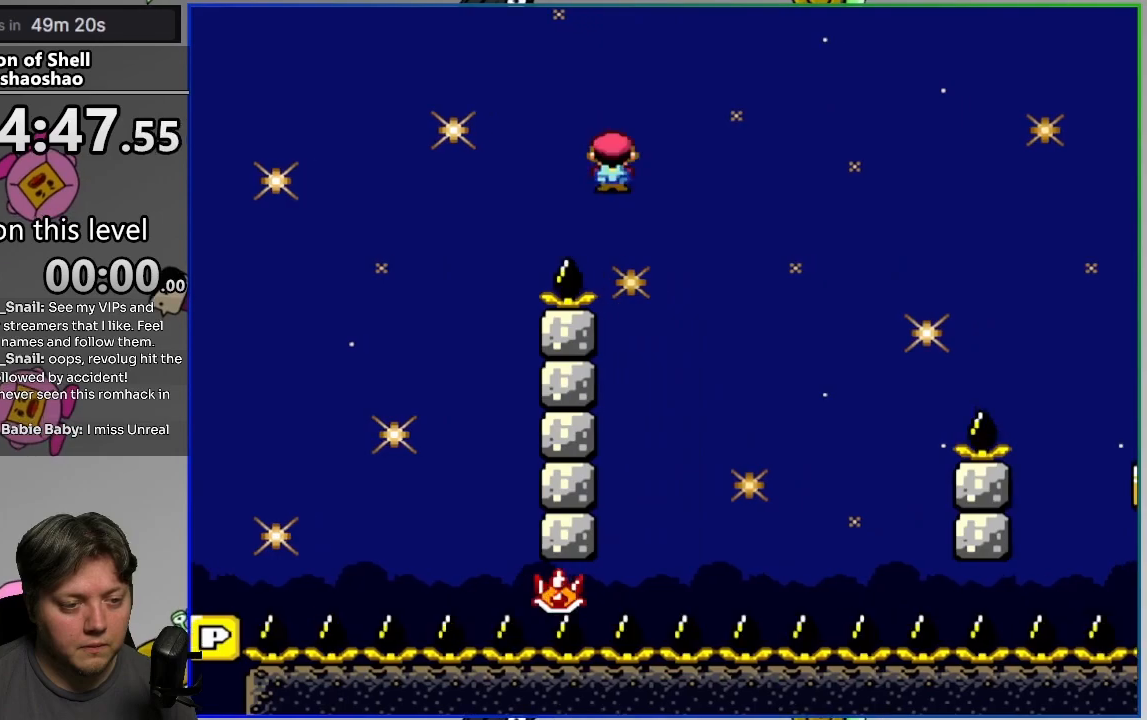
{"buttons": ["CROSS", "SQUARE", "DPAD_RIGHT"], "events": [[200, "DPAD_RIGHT", "up"], [233, "DPAD_LEFT", "down"], [350, "CROSS", "down"], [350, "DPAD_LEFT", "up"], [367, "DPAD_RIGHT", "down"]]}
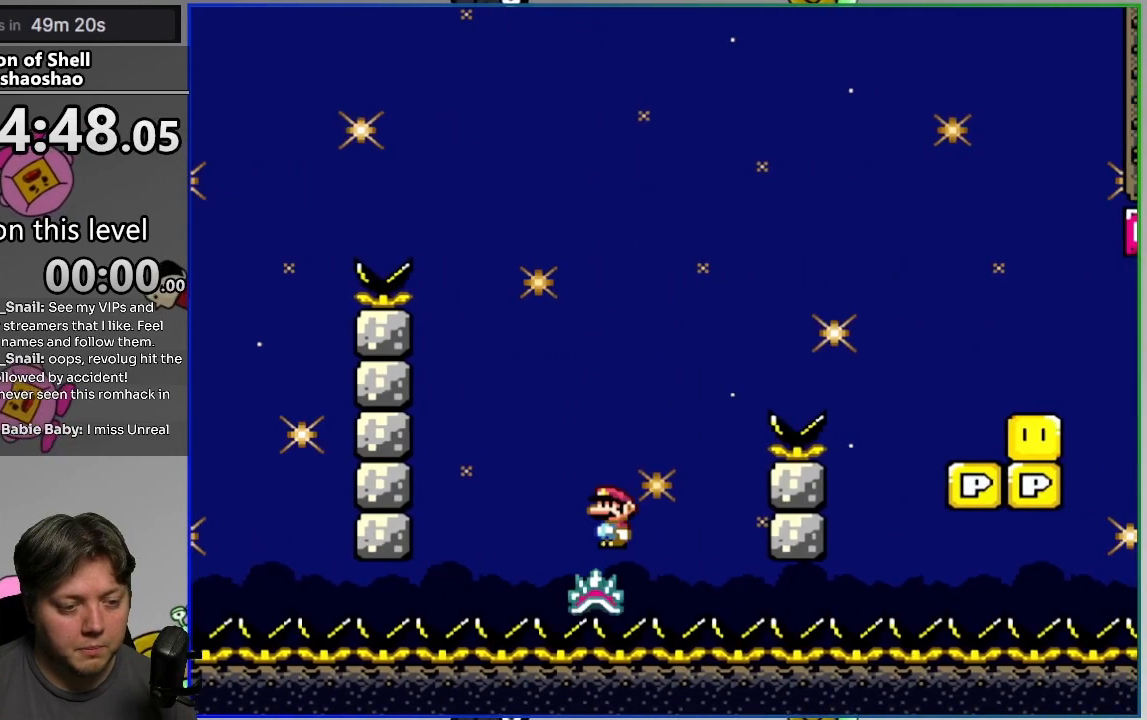
{"buttons": ["SQUARE", "DPAD_RIGHT"], "events": [[400, "CROSS", "up"]]}
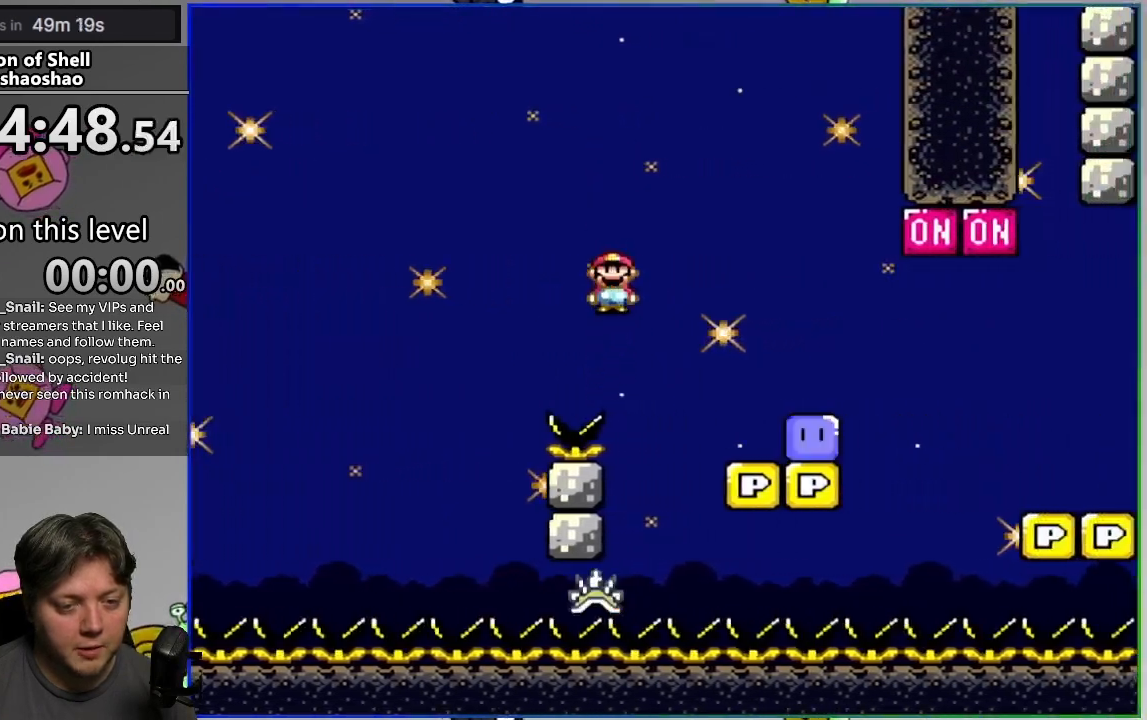
{"buttons": ["CROSS", "SQUARE", "DPAD_RIGHT"], "events": [[283, "CROSS", "down"]]}
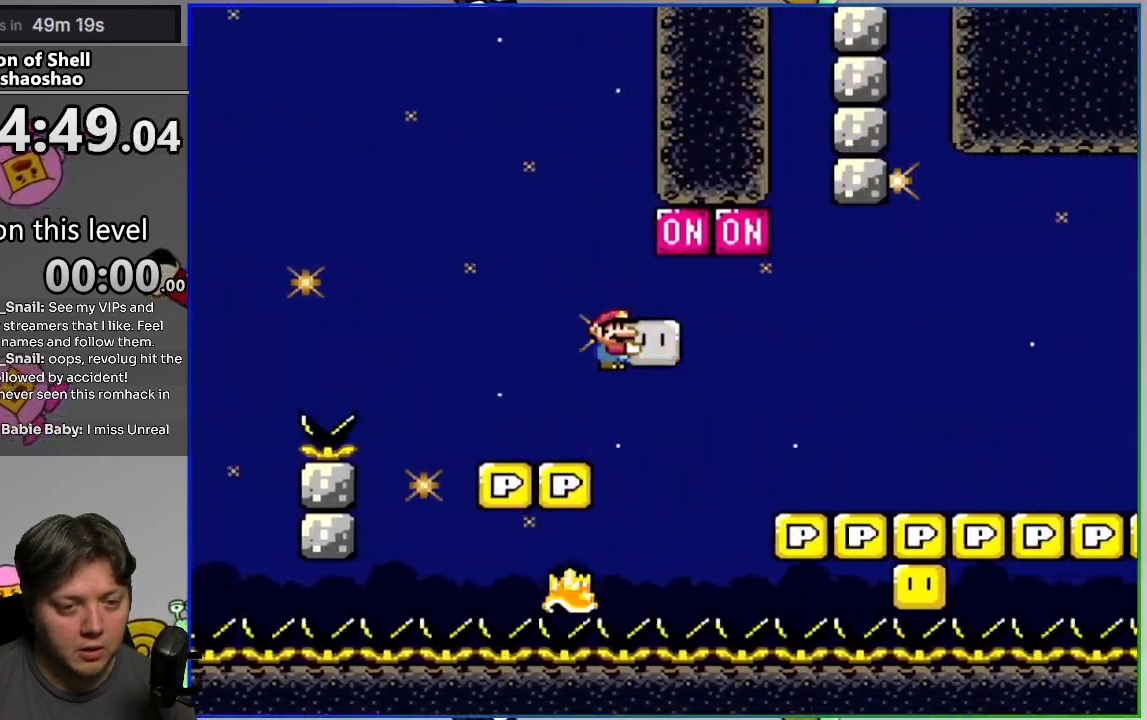
{"buttons": ["DPAD_RIGHT"], "events": [[67, "CROSS", "up"], [417, "SQUARE", "up"]]}
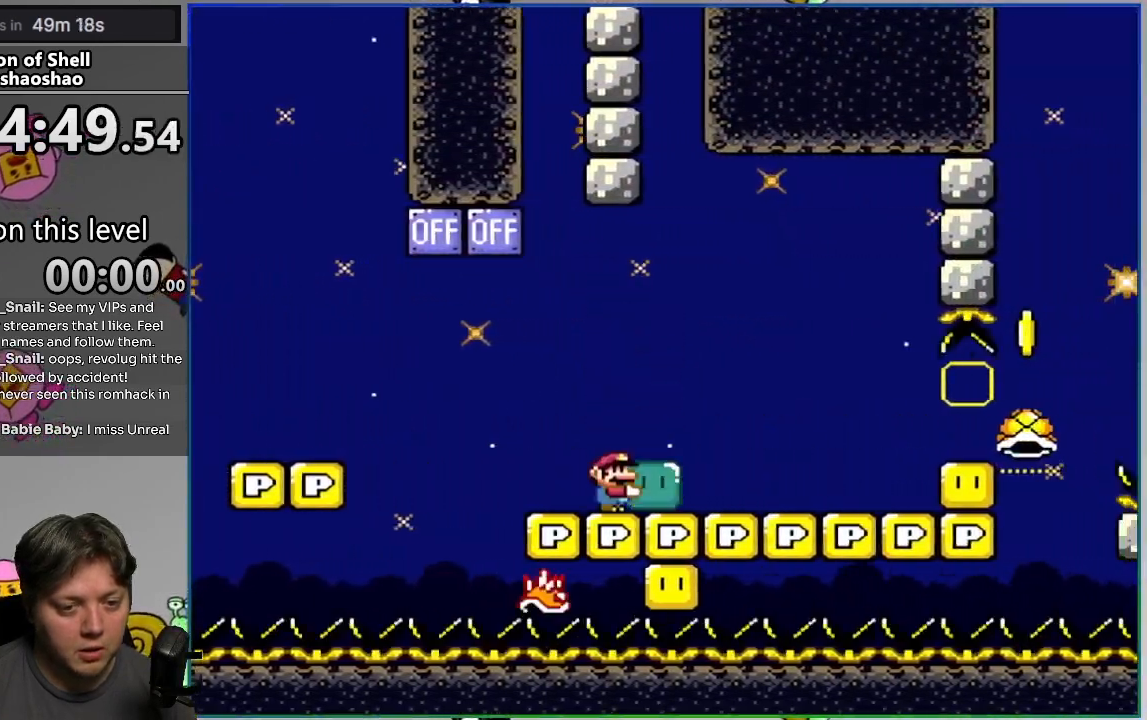
{"buttons": ["SQUARE", "DPAD_RIGHT"], "events": [[17, "SQUARE", "down"]]}